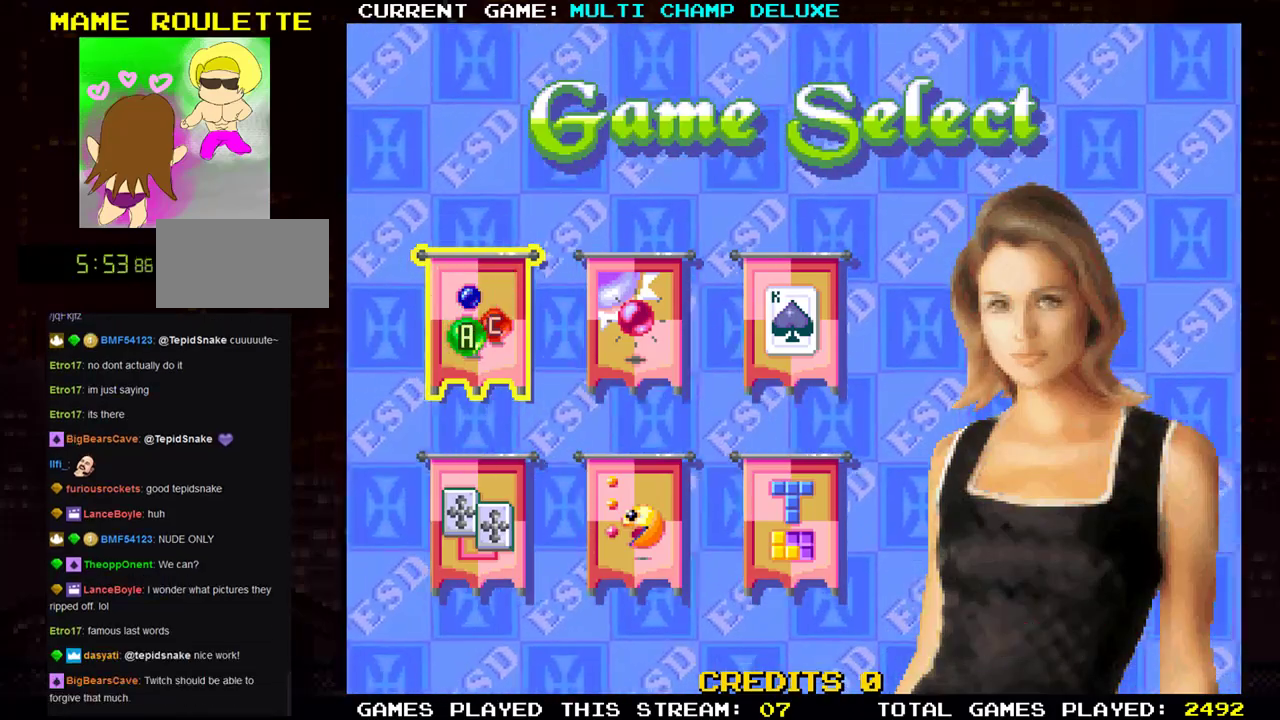
Gameplay with a controller (arcade stick); each line is a JSON object with the inputs held at the frame after it. "events" lists button and stick changes between this image and that frame as [ms after this image, input, new state], when the widget could be followed in between. Not read: L3 R3.
{"buttons": [], "left_stick": "center", "events": [[183, "SQUARE", "down"], [367, "SQUARE", "up"]]}
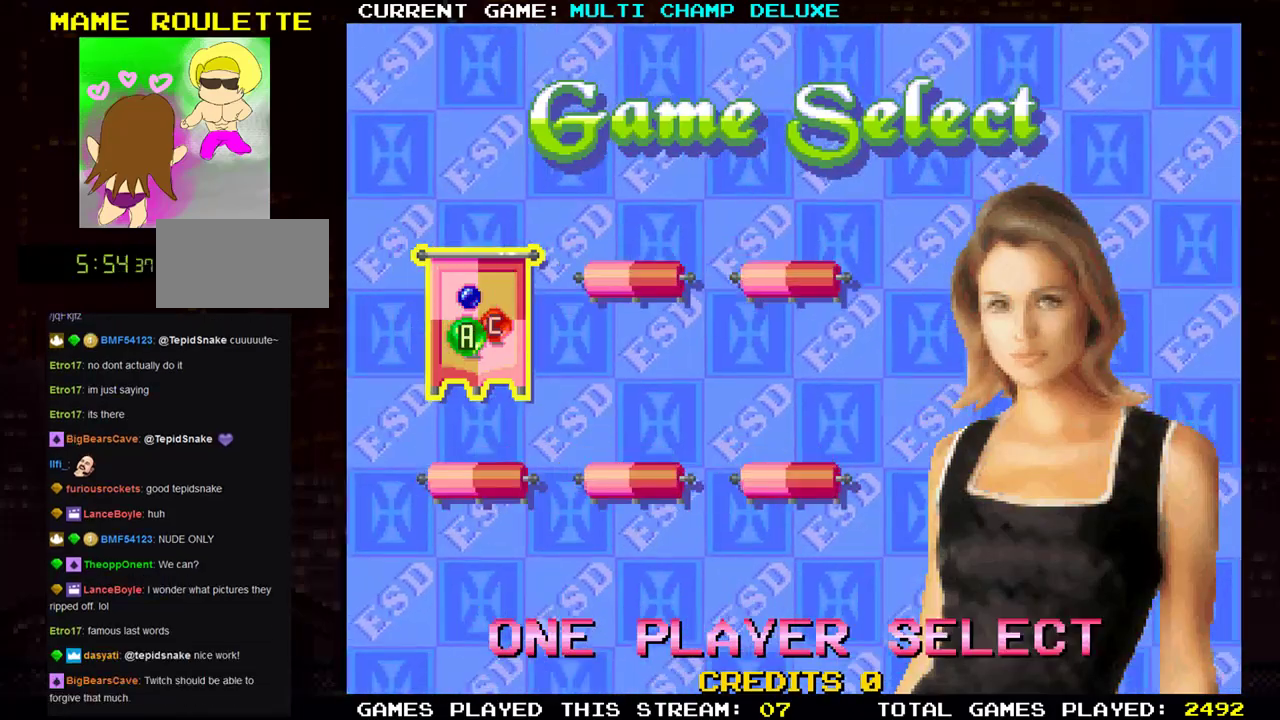
{"buttons": [], "left_stick": "center", "events": []}
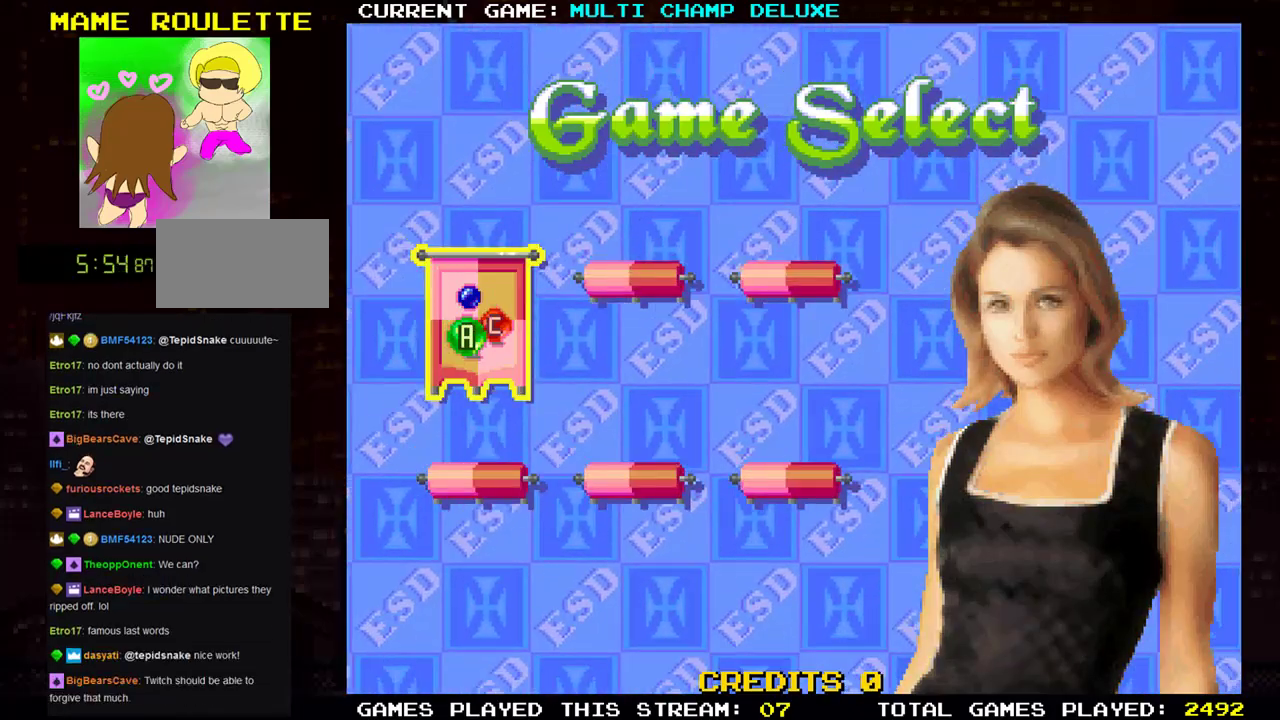
{"buttons": [], "left_stick": "center", "events": []}
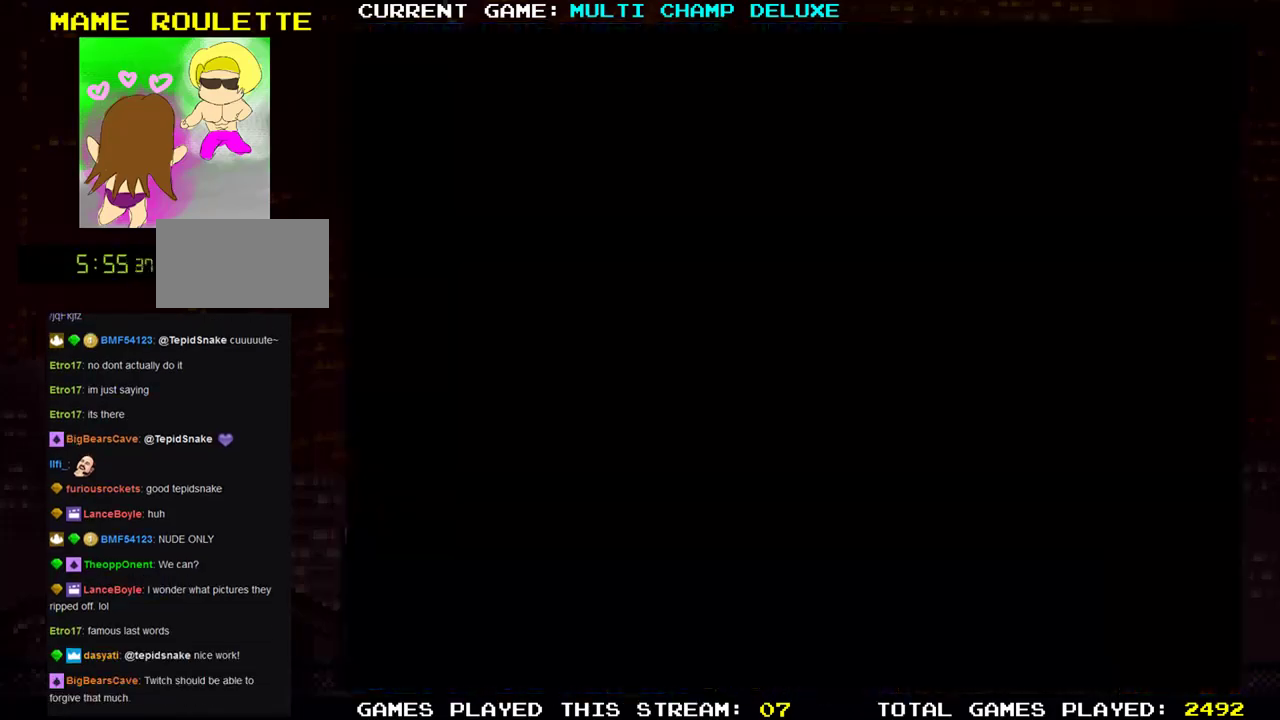
{"buttons": [], "left_stick": "center", "events": []}
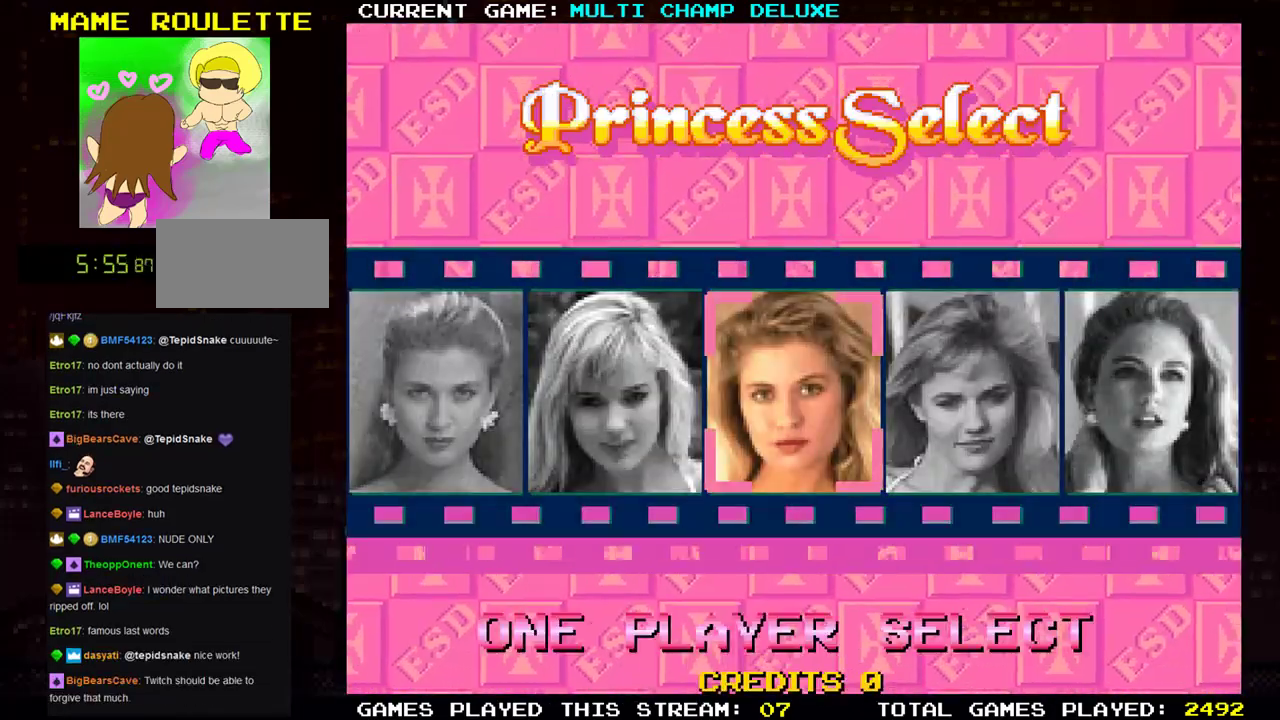
{"buttons": [], "left_stick": "center", "events": []}
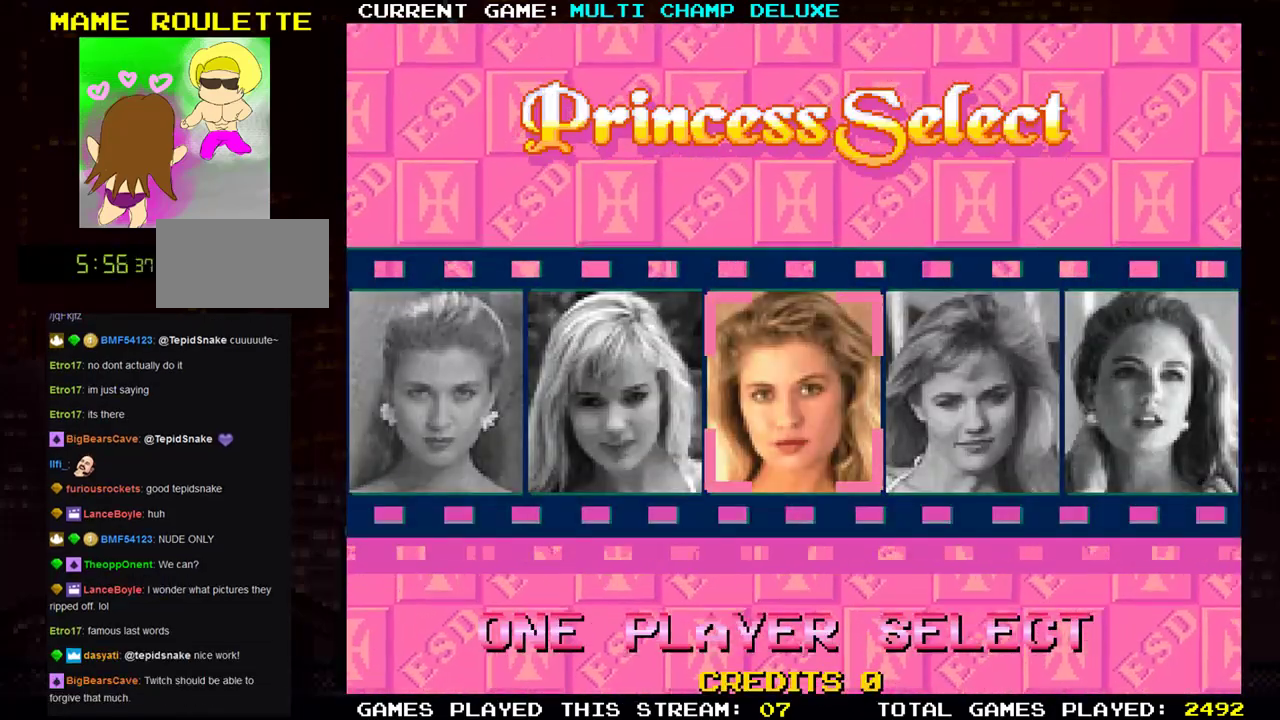
{"buttons": [], "left_stick": "center", "events": []}
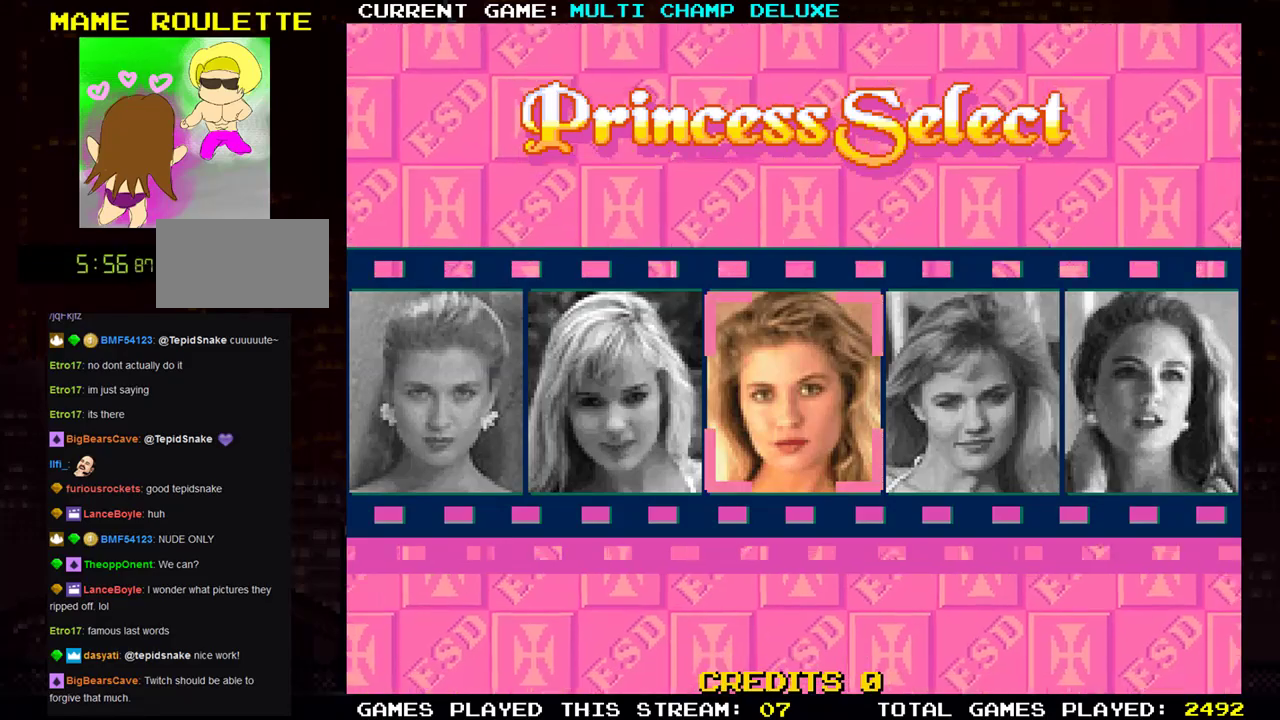
{"buttons": [], "left_stick": "center", "events": []}
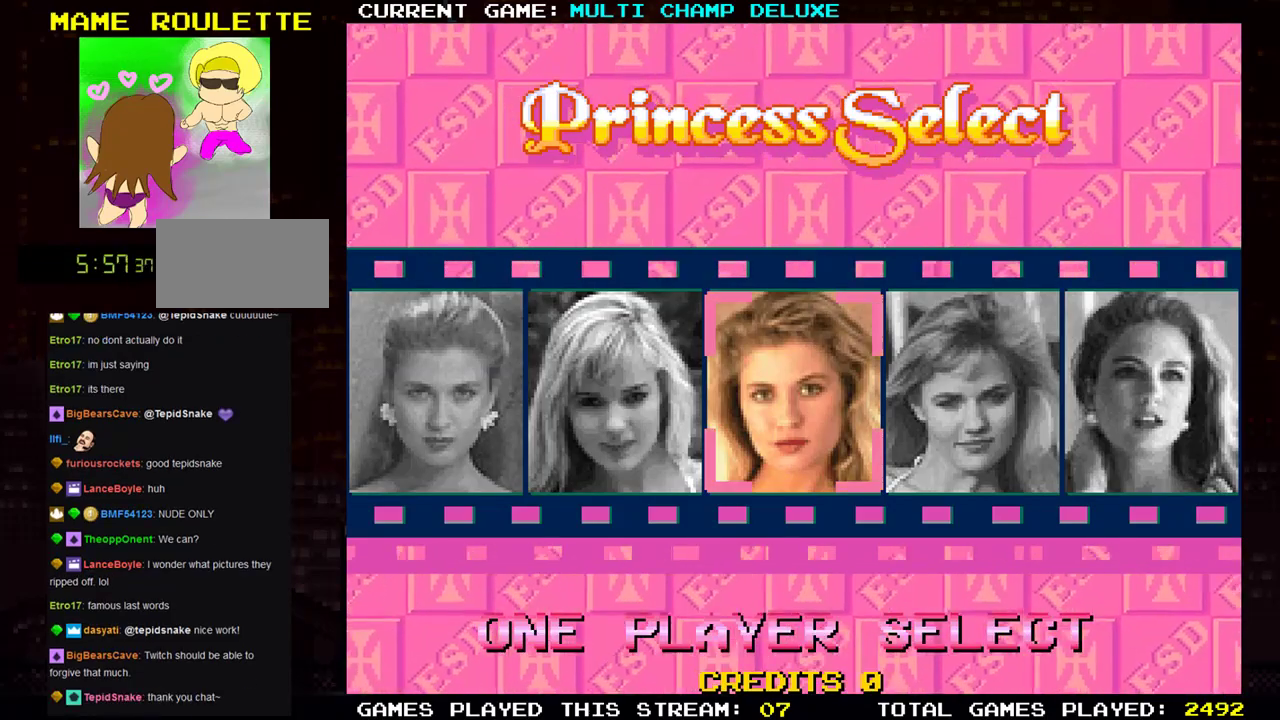
{"buttons": [], "left_stick": "center", "events": []}
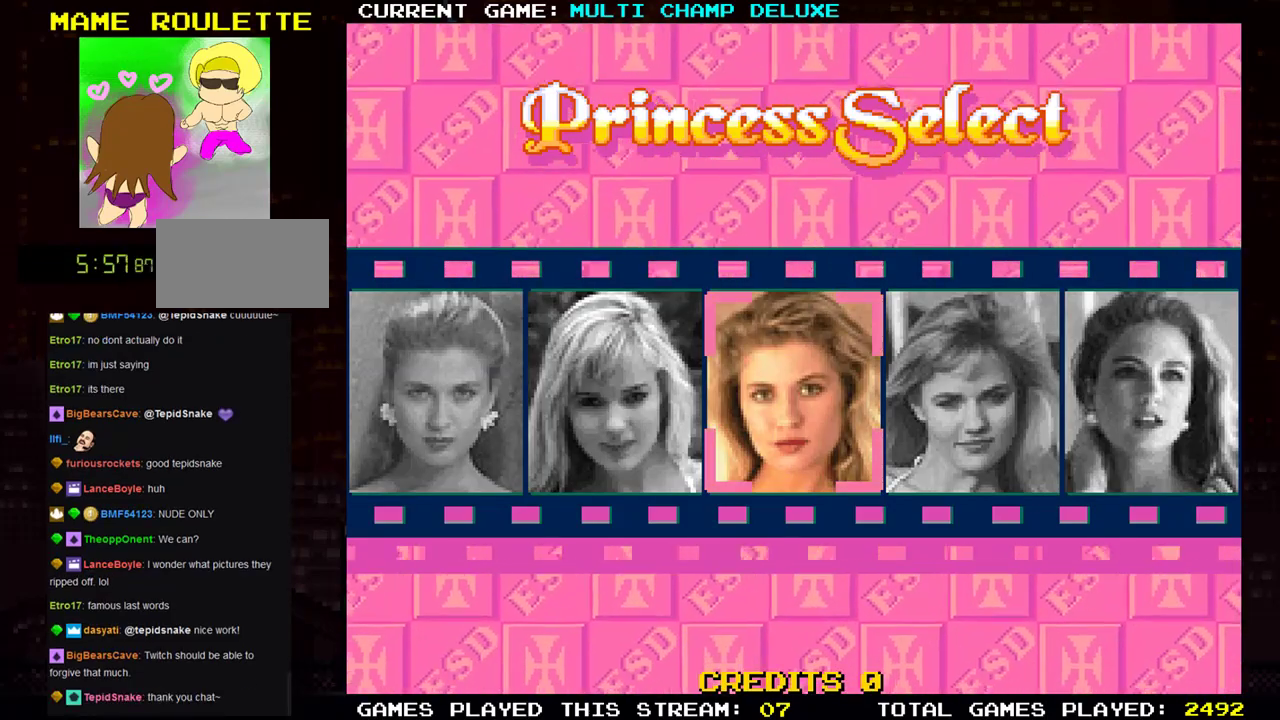
{"buttons": [], "left_stick": "center", "events": []}
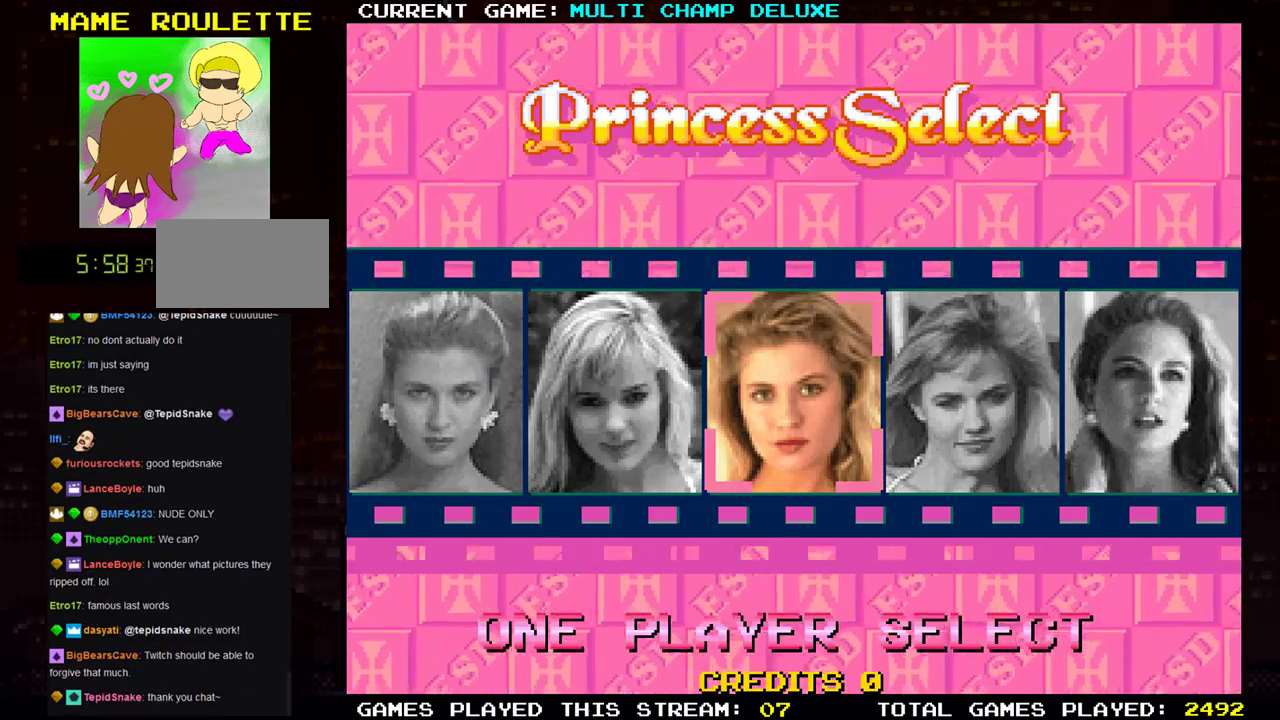
{"buttons": [], "left_stick": "center", "events": []}
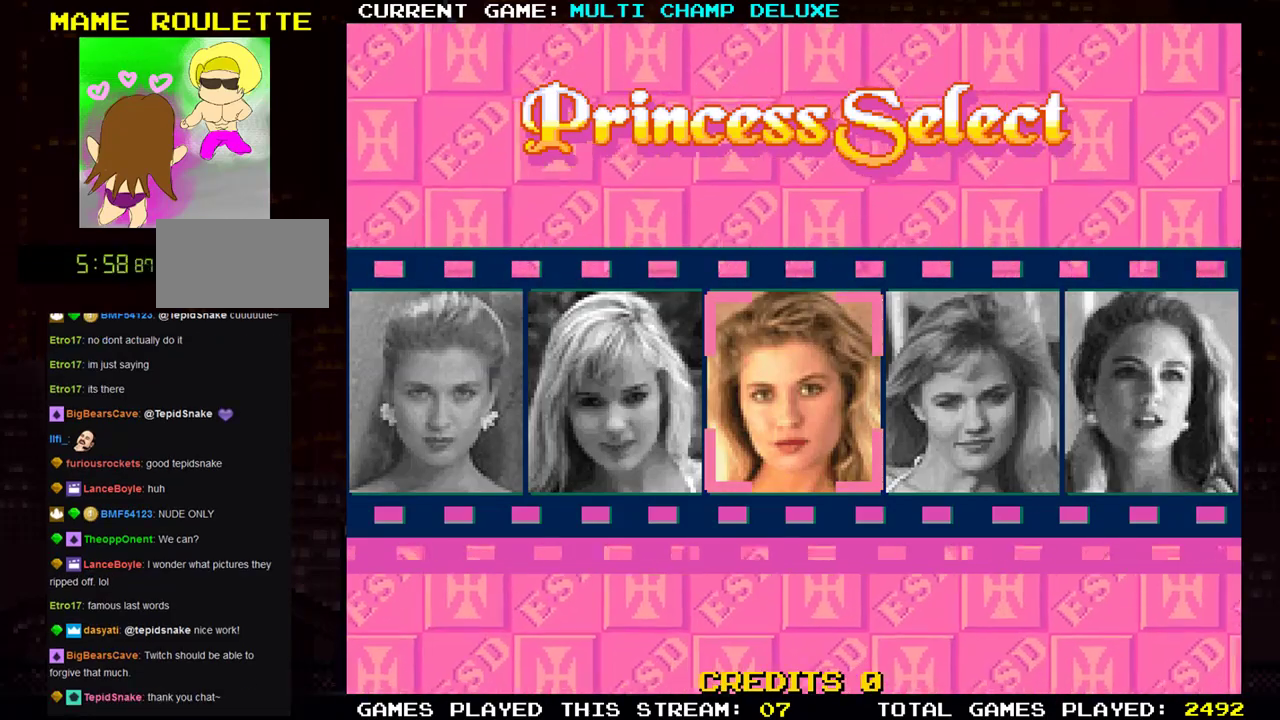
{"buttons": [], "left_stick": "center", "events": [[334, "left_stick", "right"], [450, "left_stick", "center"]]}
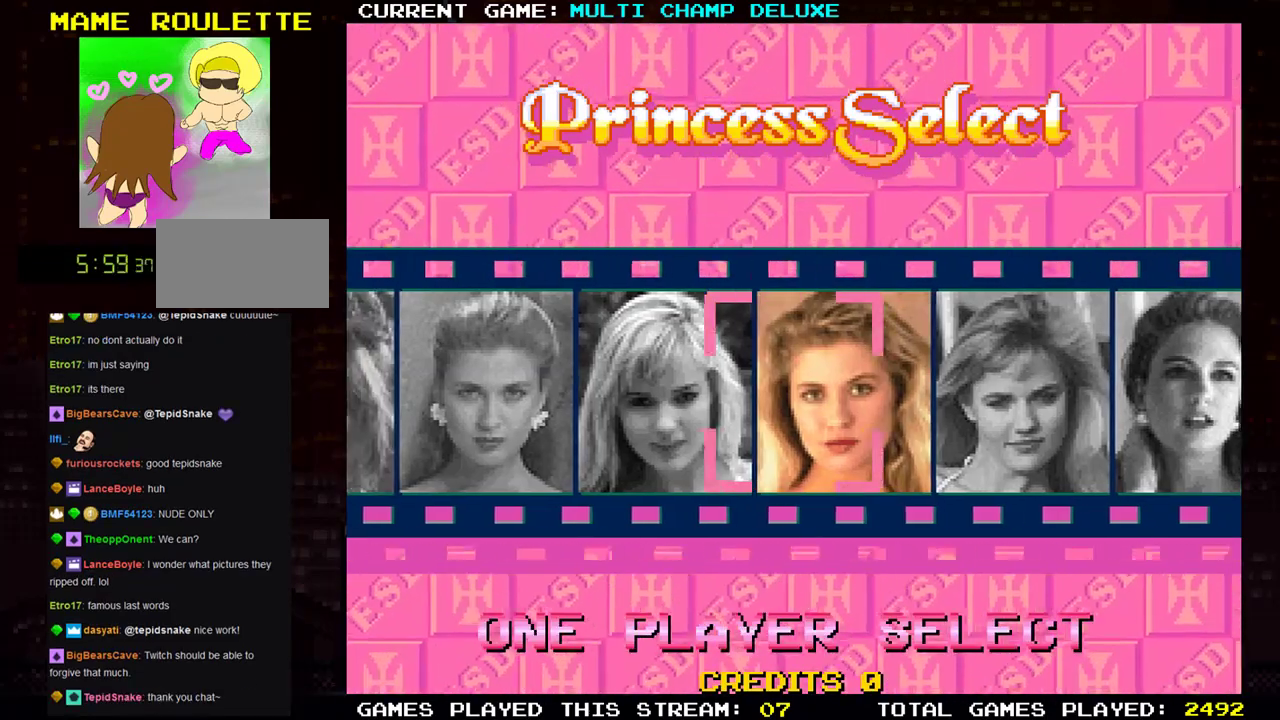
{"buttons": [], "left_stick": "center", "events": []}
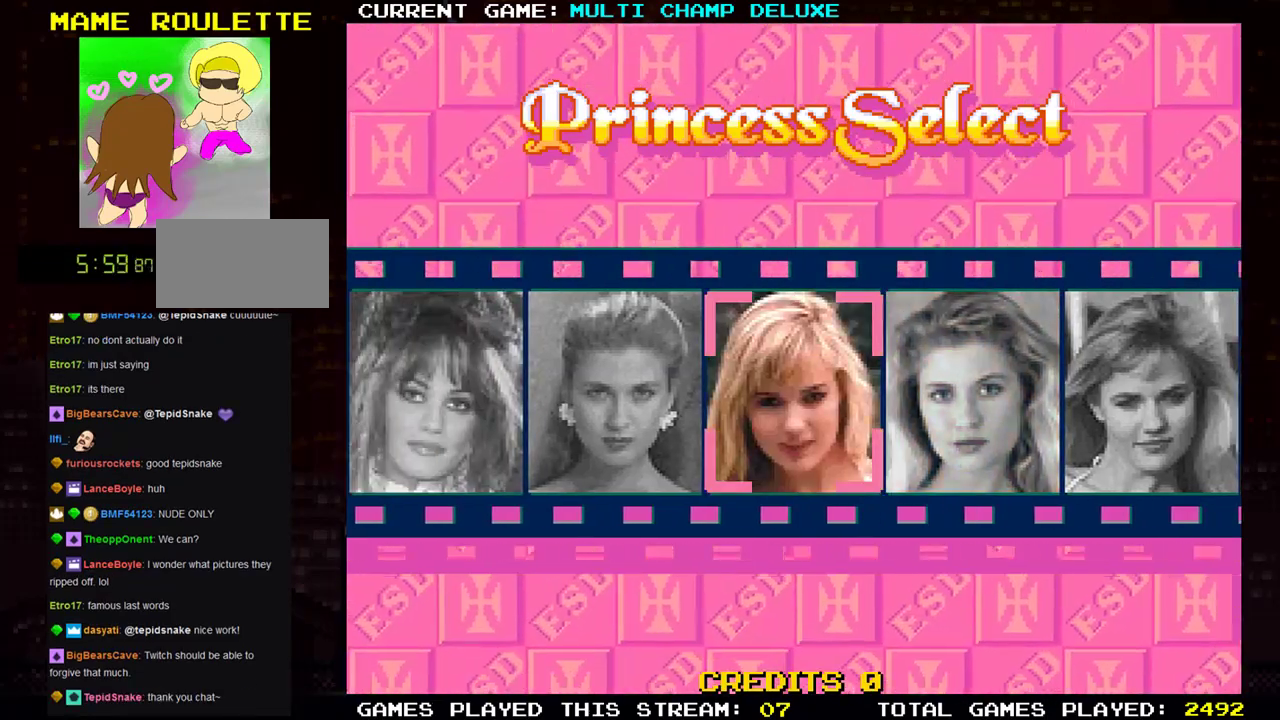
{"buttons": [], "left_stick": "center", "events": [[33, "left_stick", "right"], [200, "left_stick", "center"]]}
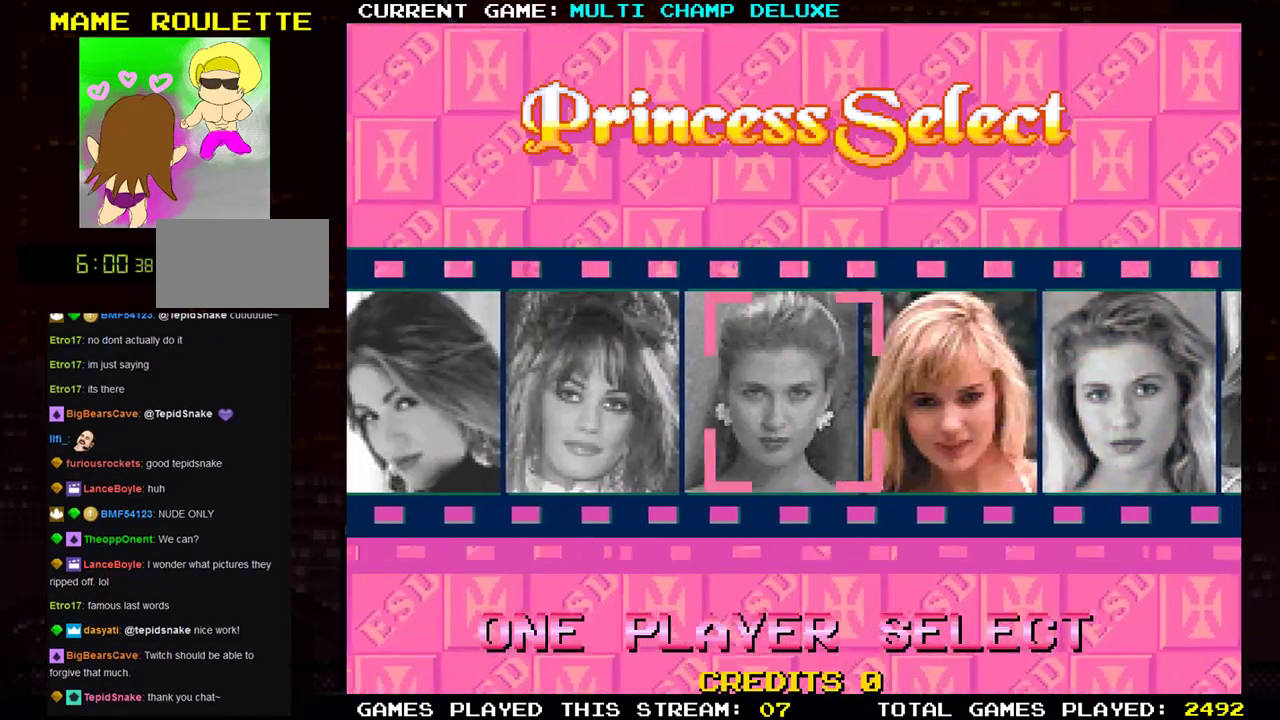
{"buttons": [], "left_stick": "center", "events": [[284, "left_stick", "right"], [468, "left_stick", "center"]]}
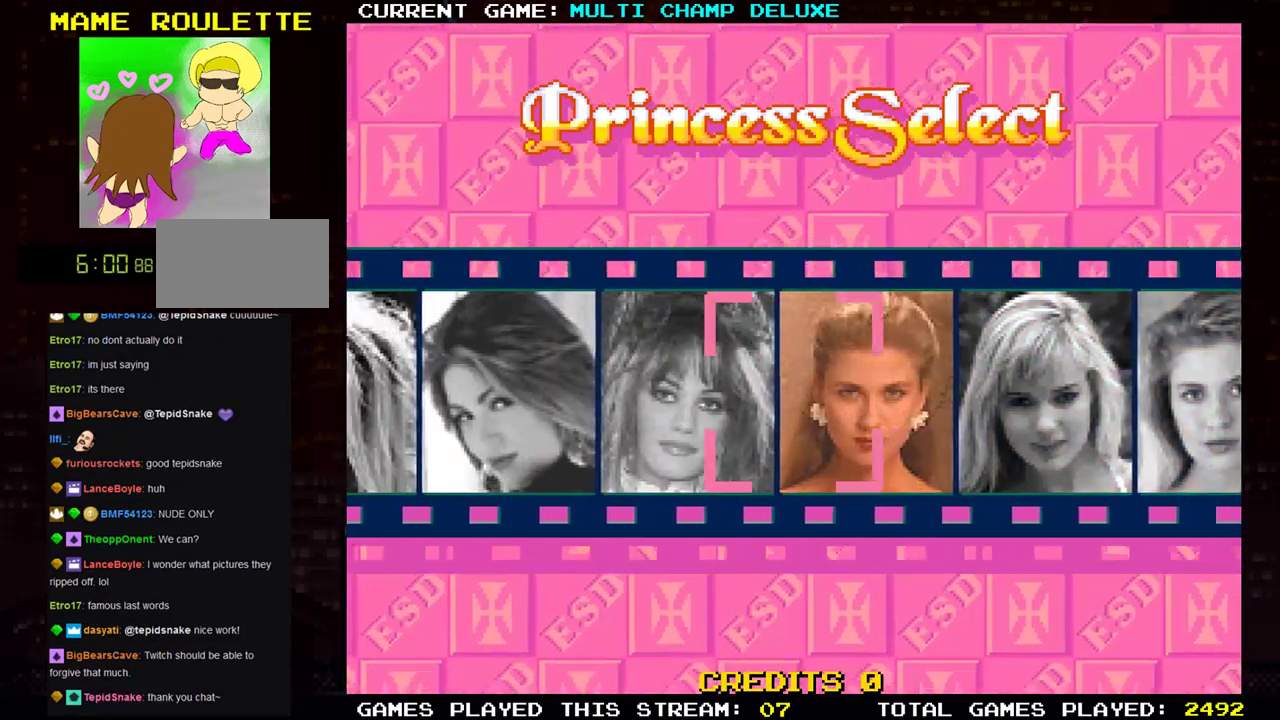
{"buttons": [], "left_stick": "center", "events": []}
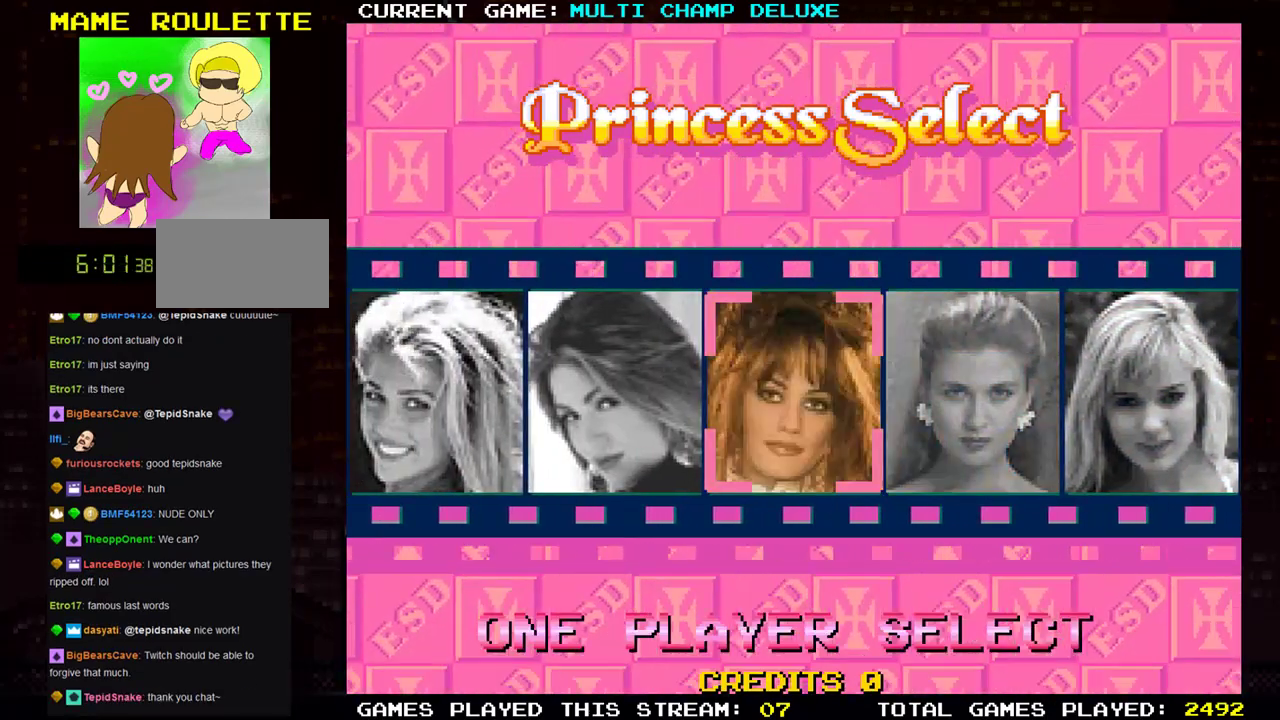
{"buttons": [], "left_stick": "center", "events": [[51, "left_stick", "right"], [234, "left_stick", "center"]]}
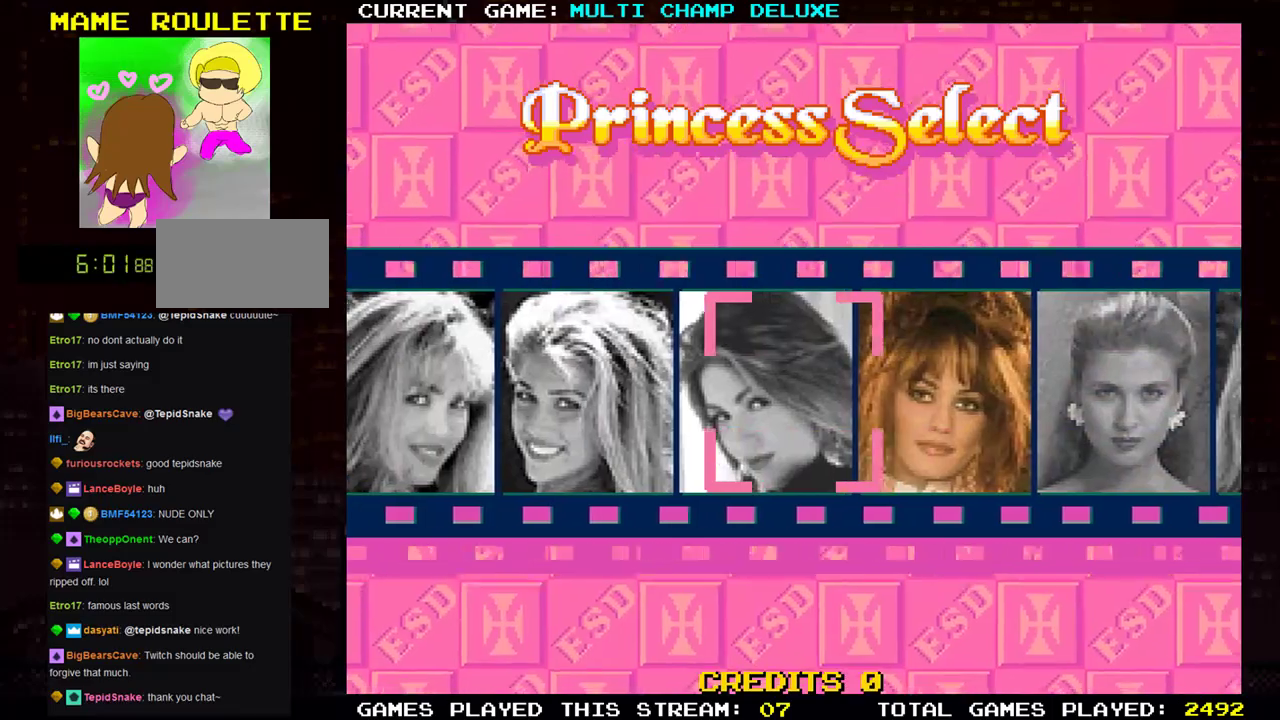
{"buttons": [], "left_stick": "center", "events": [[300, "left_stick", "right"], [484, "left_stick", "center"]]}
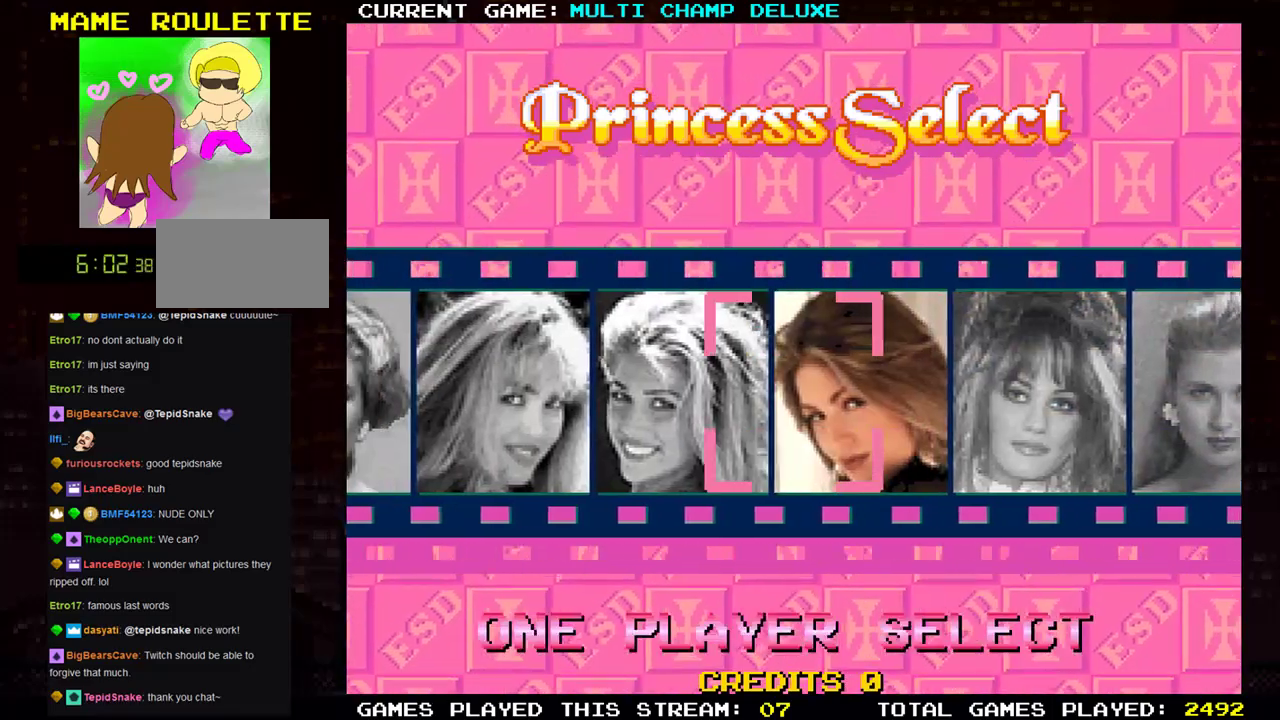
{"buttons": [], "left_stick": "center", "events": []}
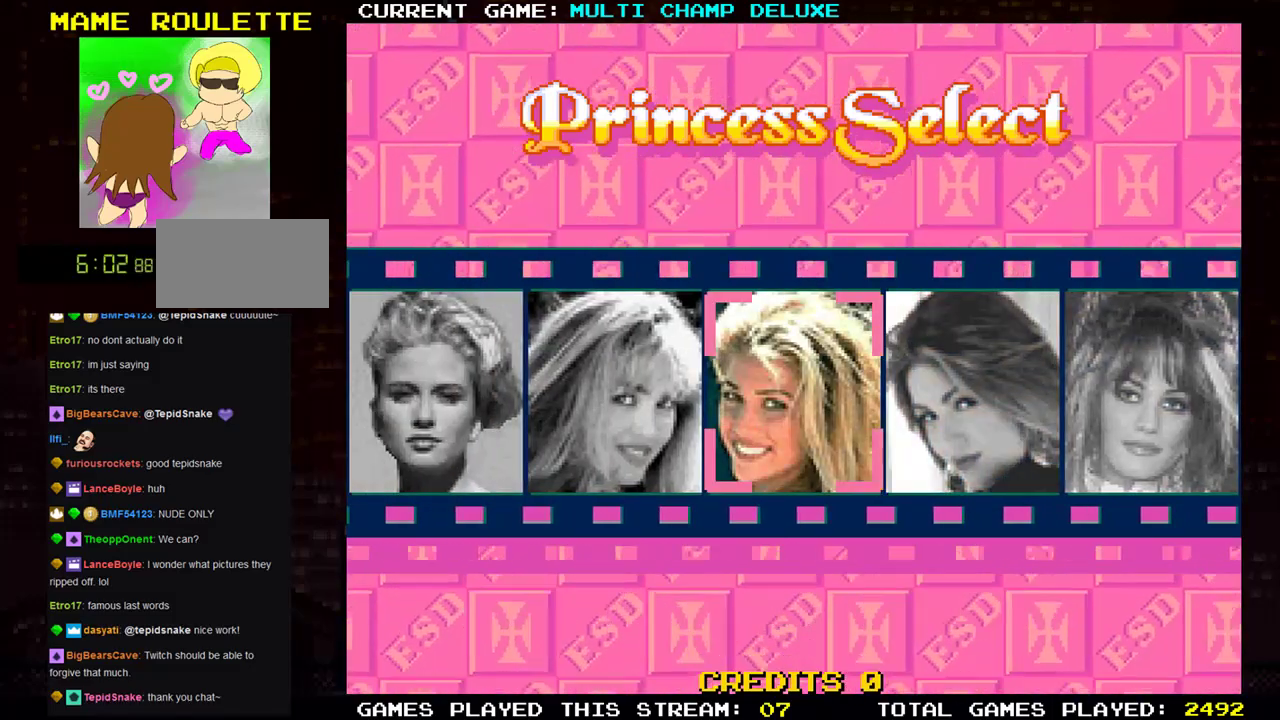
{"buttons": [], "left_stick": "center", "events": [[33, "left_stick", "right"], [234, "left_stick", "center"]]}
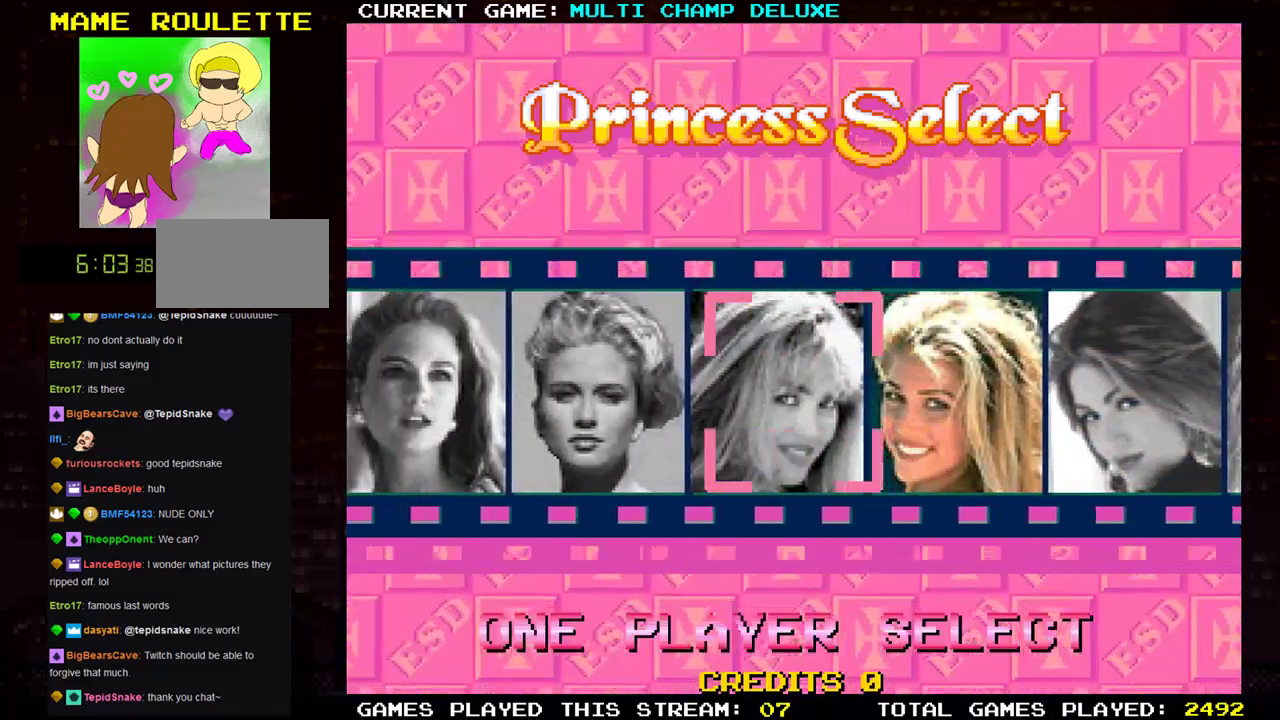
{"buttons": [], "left_stick": "center", "events": [[167, "left_stick", "right"], [368, "left_stick", "center"]]}
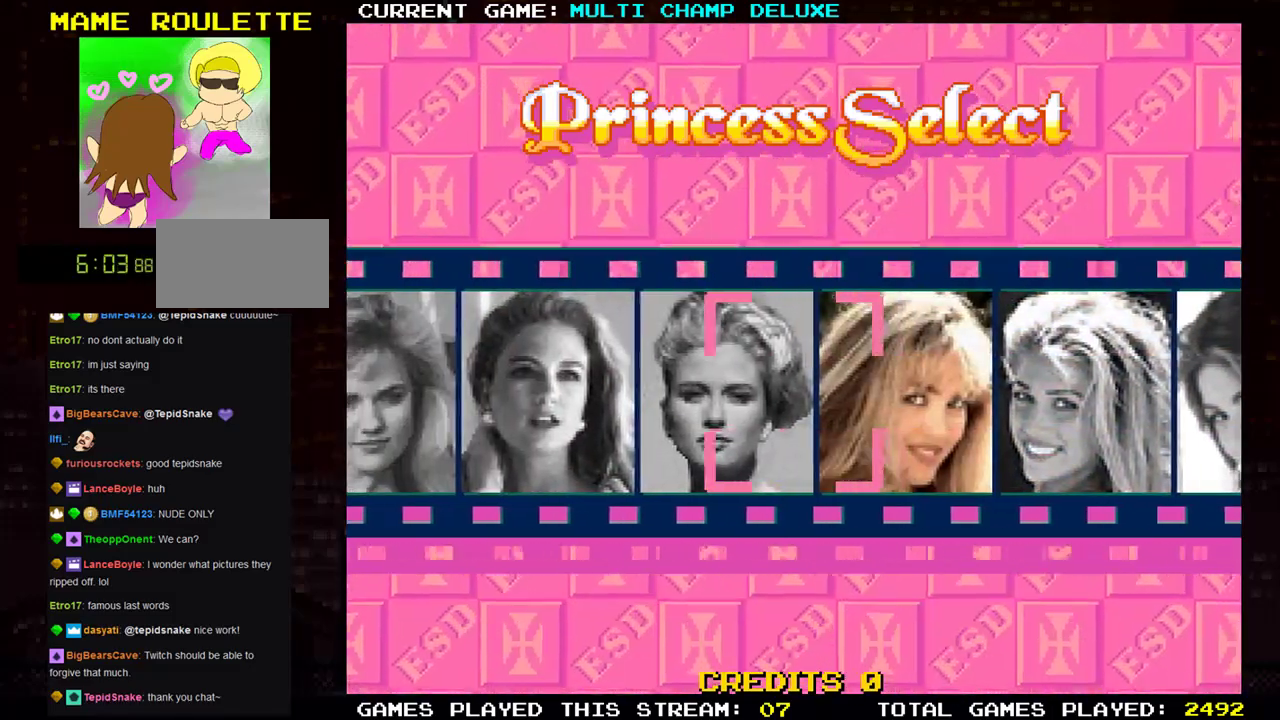
{"buttons": [], "left_stick": "right", "events": [[417, "left_stick", "right"]]}
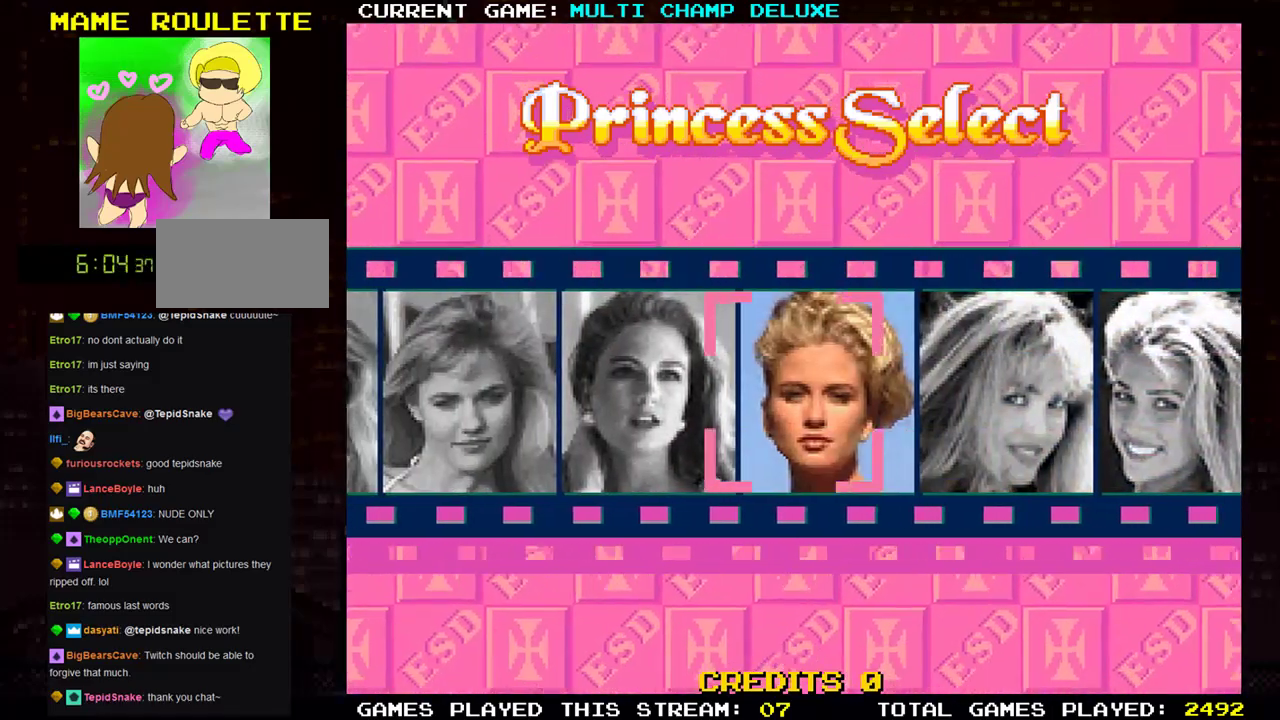
{"buttons": [], "left_stick": "center", "events": [[67, "left_stick", "center"]]}
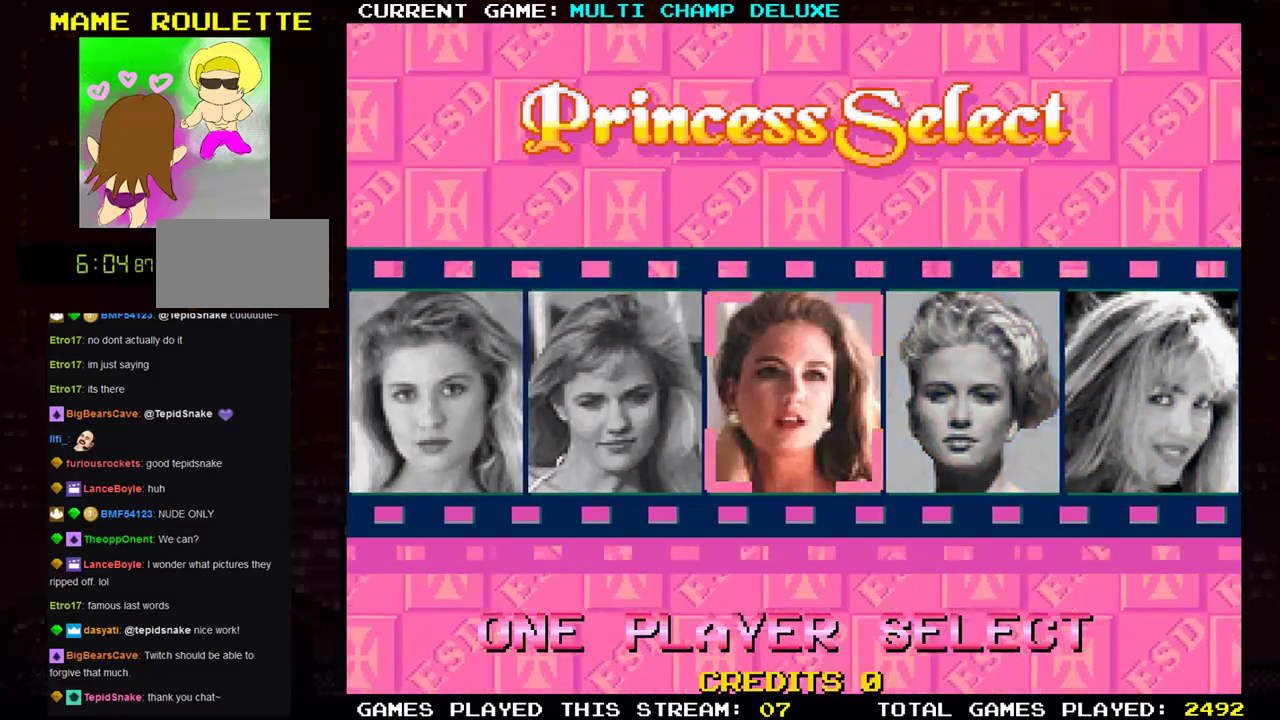
{"buttons": [], "left_stick": "center", "events": [[100, "left_stick", "right"], [317, "left_stick", "center"]]}
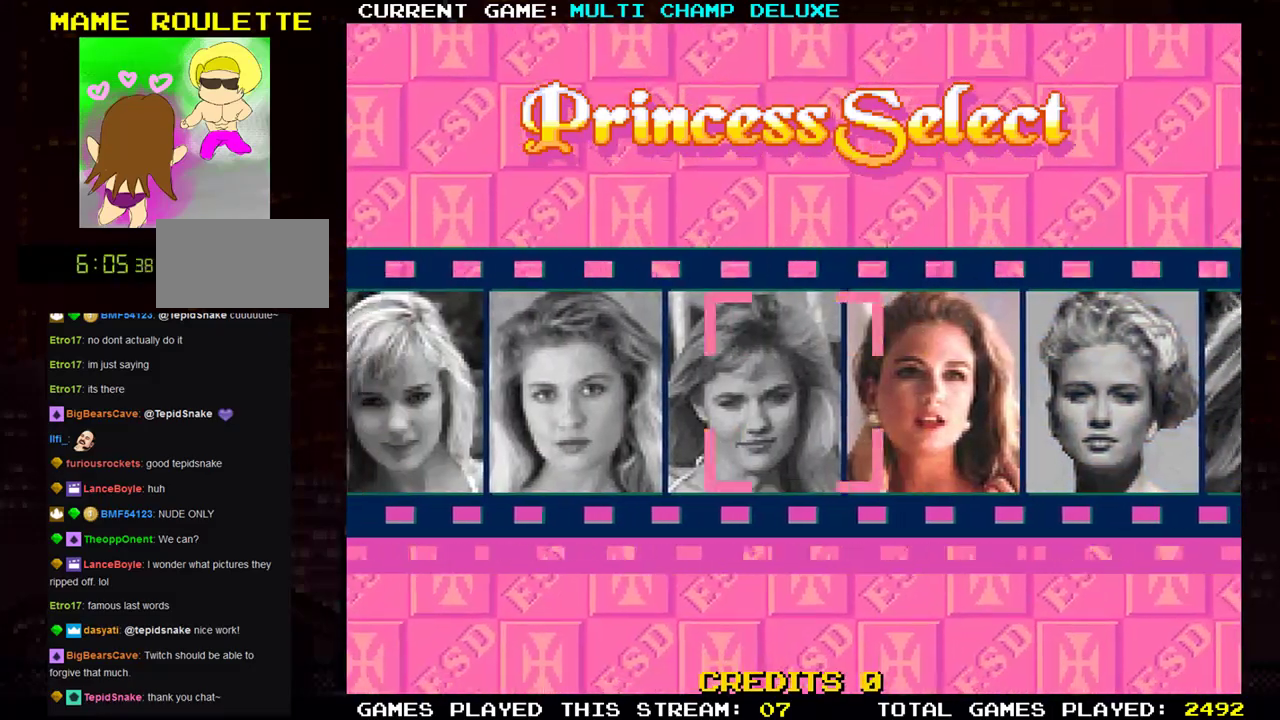
{"buttons": [], "left_stick": "right", "events": [[401, "left_stick", "right"]]}